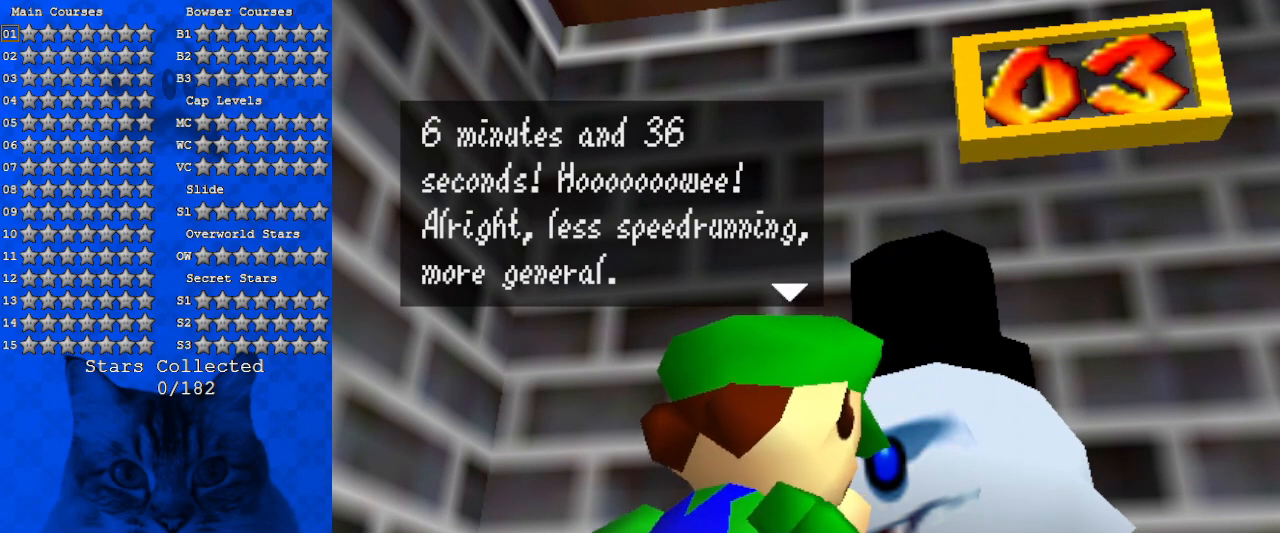
Gameplay with keyboard; each line is a JSON object with the keys held at the frame after it. "events" lists presses ("down") and releases ("up") of "a", "c", "ctrl", "d", "down", "left", "return", "right", "s", "shift", "up", "w", "x" and "y" between this image and that frame as [ms after this image, input, new state], when the widget could be followed in between. No other keys are recorded. Mouse input is not recorded.
{"keys": ["a"], "events": [[333, "a", "down"], [433, "a", "up"], [500, "a", "down"]]}
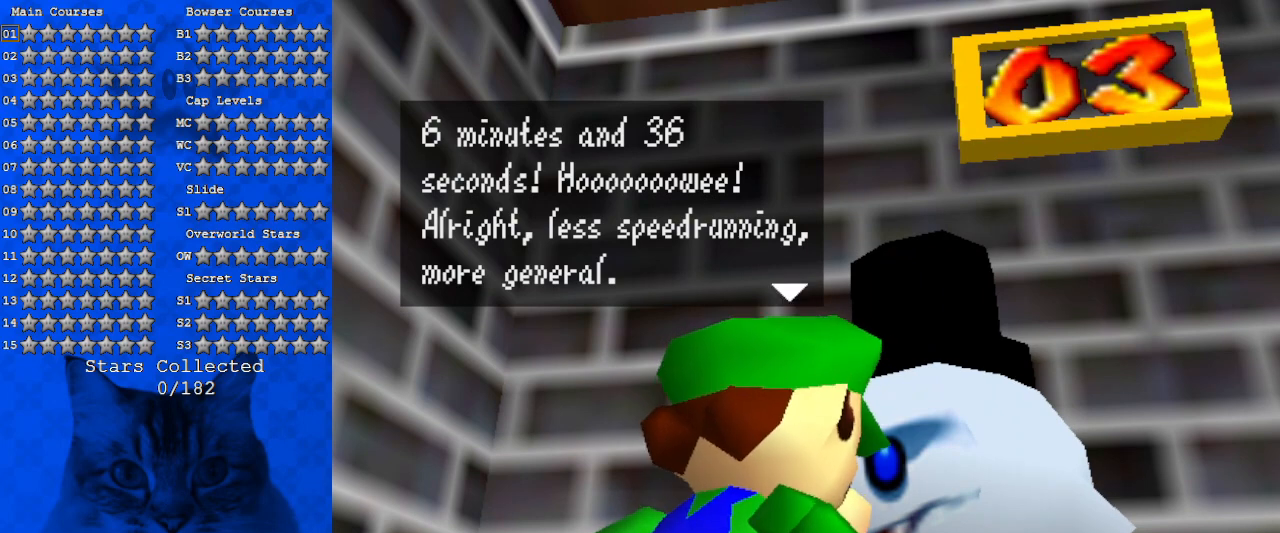
{"keys": [], "events": [[100, "a", "up"], [333, "a", "down"], [500, "a", "up"]]}
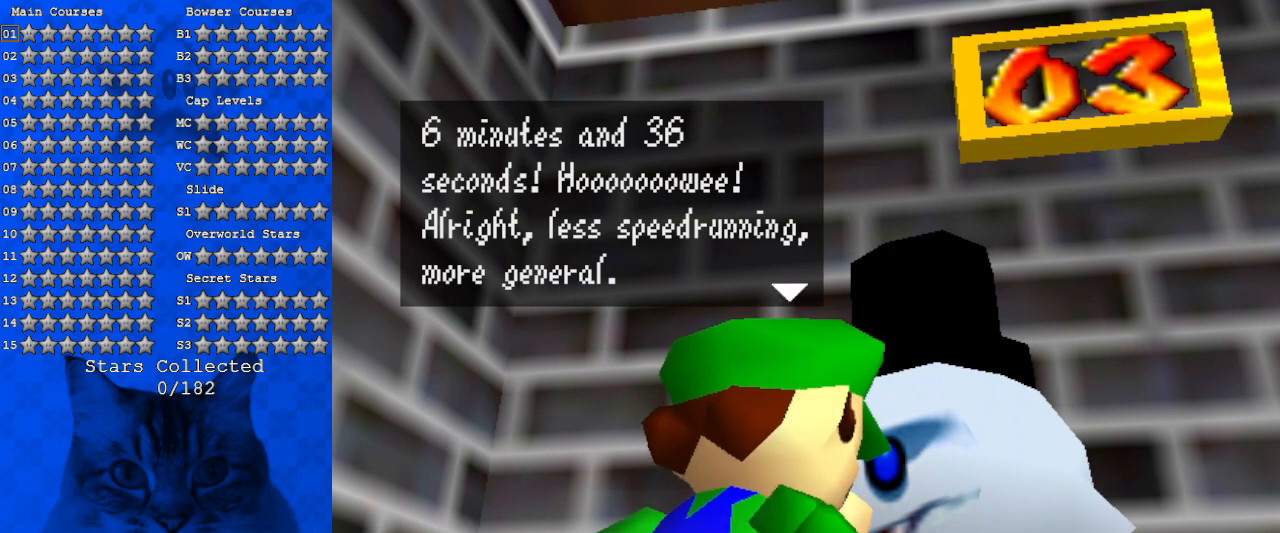
{"keys": ["a"], "events": [[33, "s", "down"], [133, "s", "up"], [233, "shift", "down"], [300, "shift", "up"], [400, "a", "down"]]}
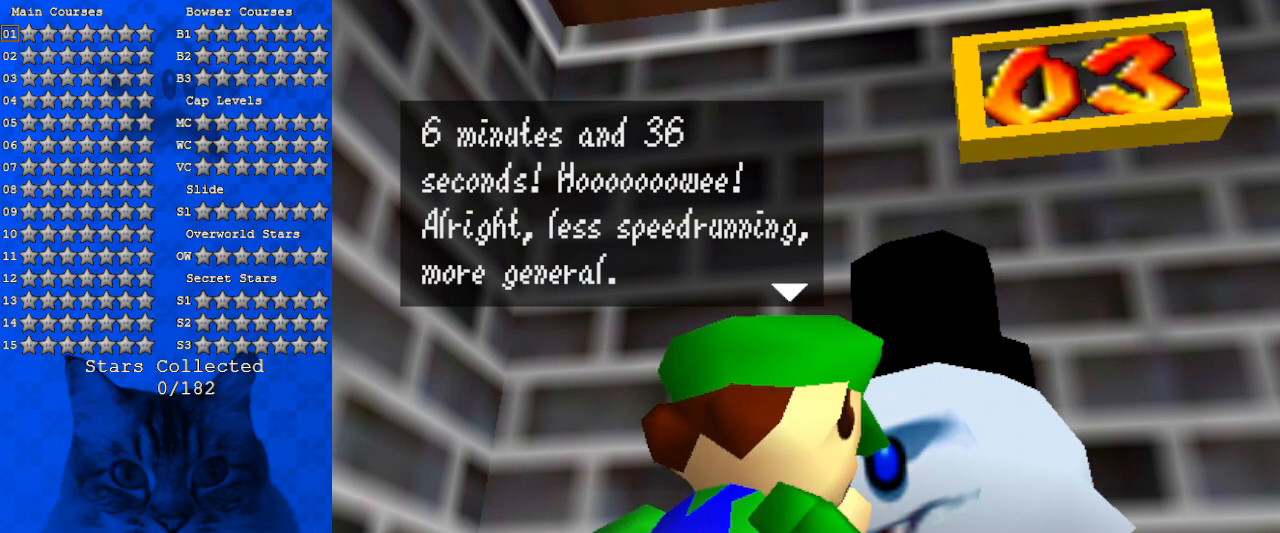
{"keys": [], "events": [[33, "a", "up"], [366, "a", "down"], [500, "a", "up"]]}
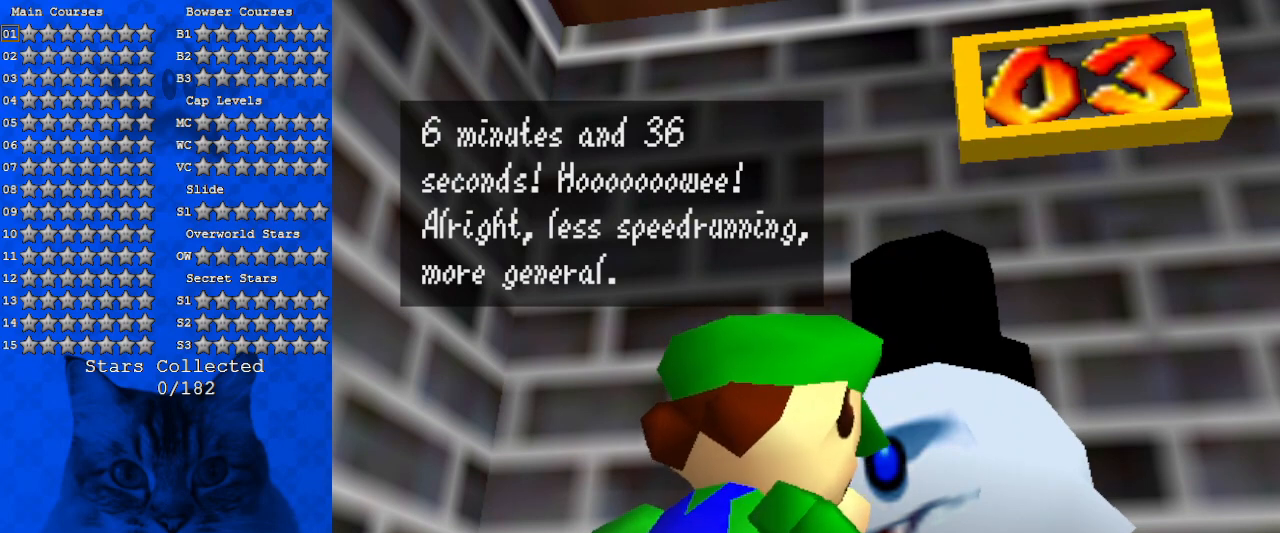
{"keys": [], "events": []}
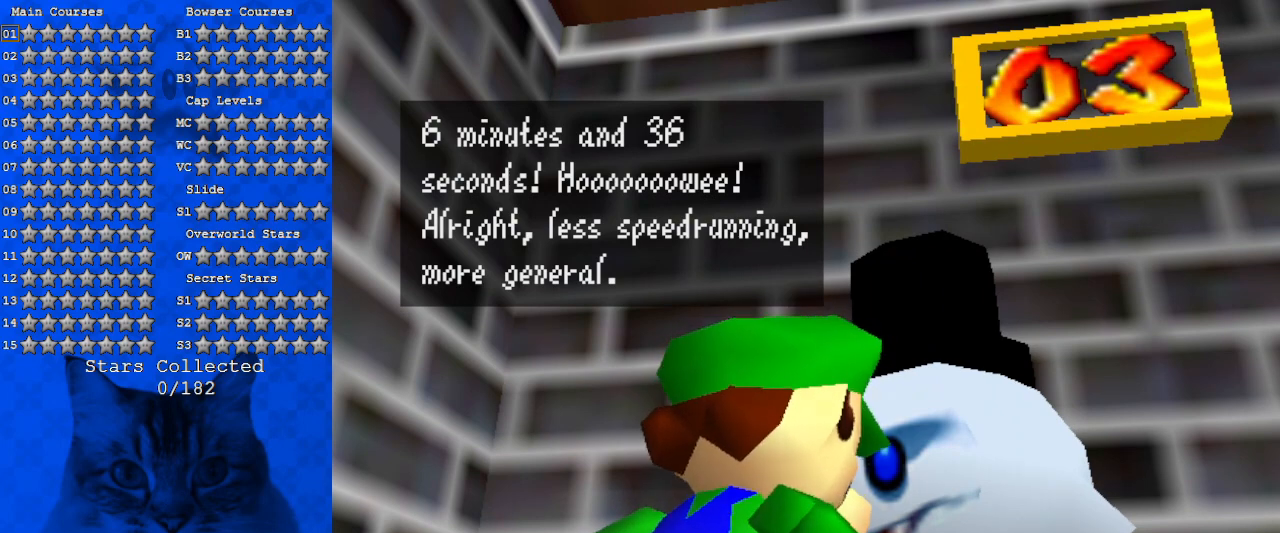
{"keys": [], "events": []}
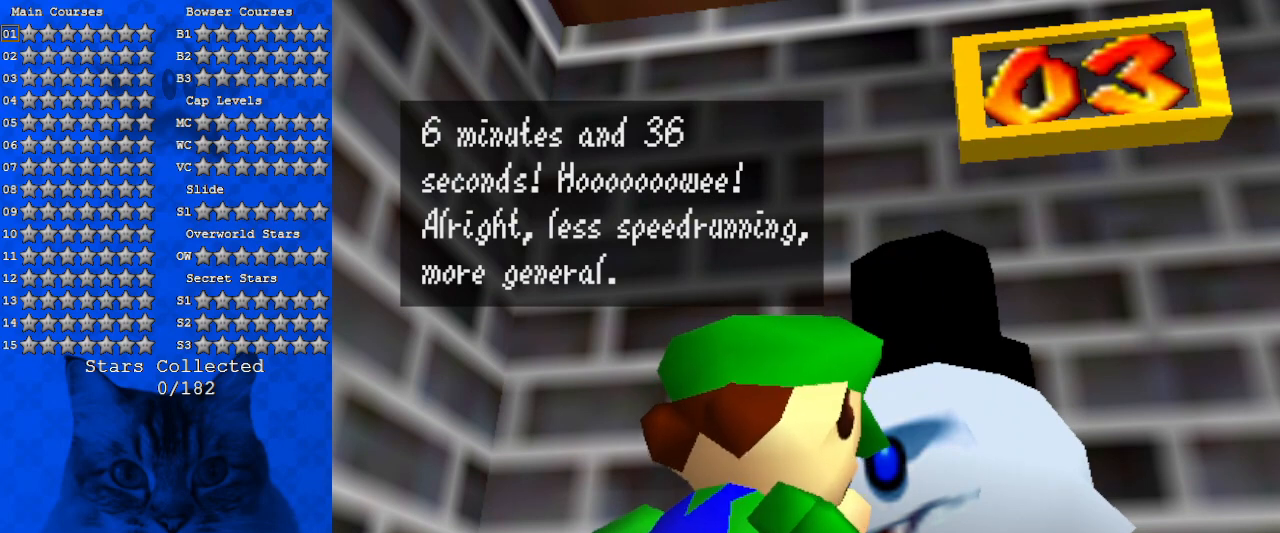
{"keys": [], "events": [[200, "return", "down"], [366, "return", "up"]]}
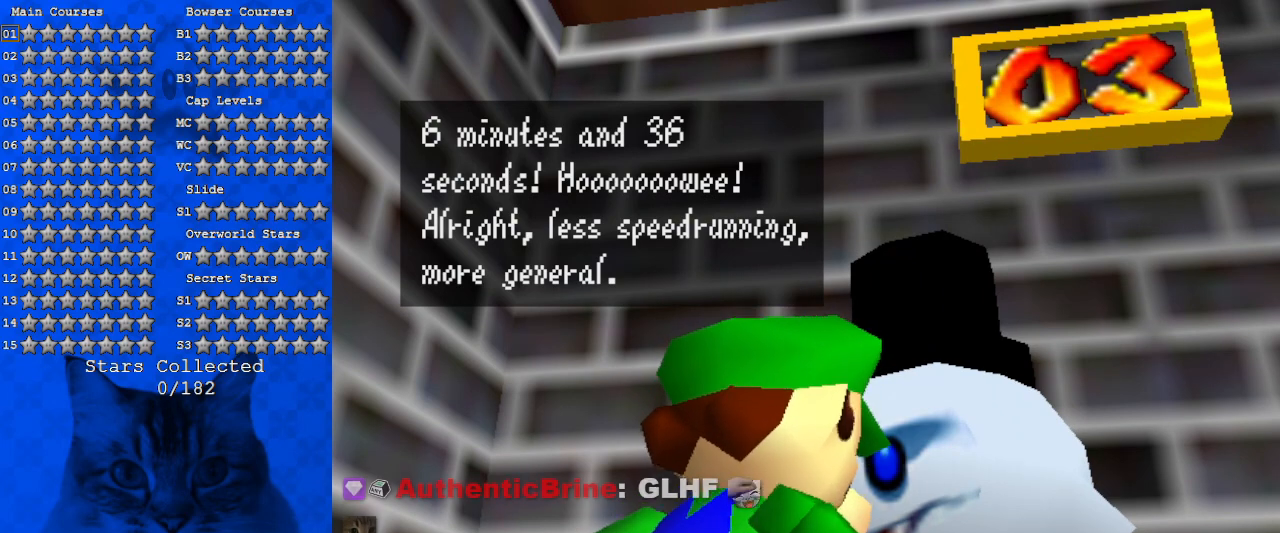
{"keys": [], "events": []}
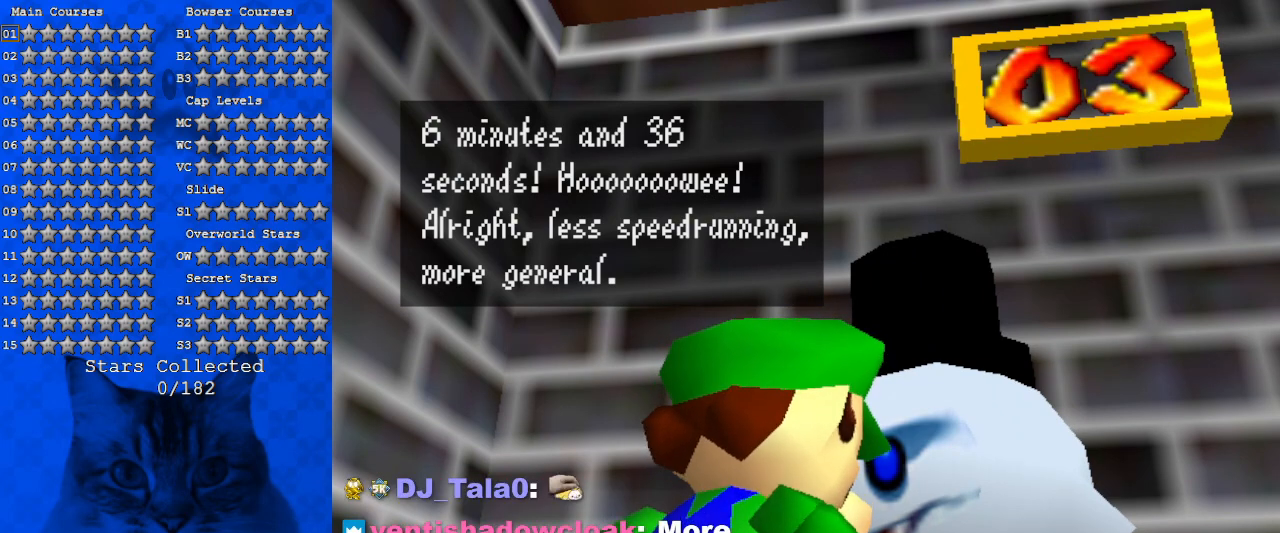
{"keys": [], "events": []}
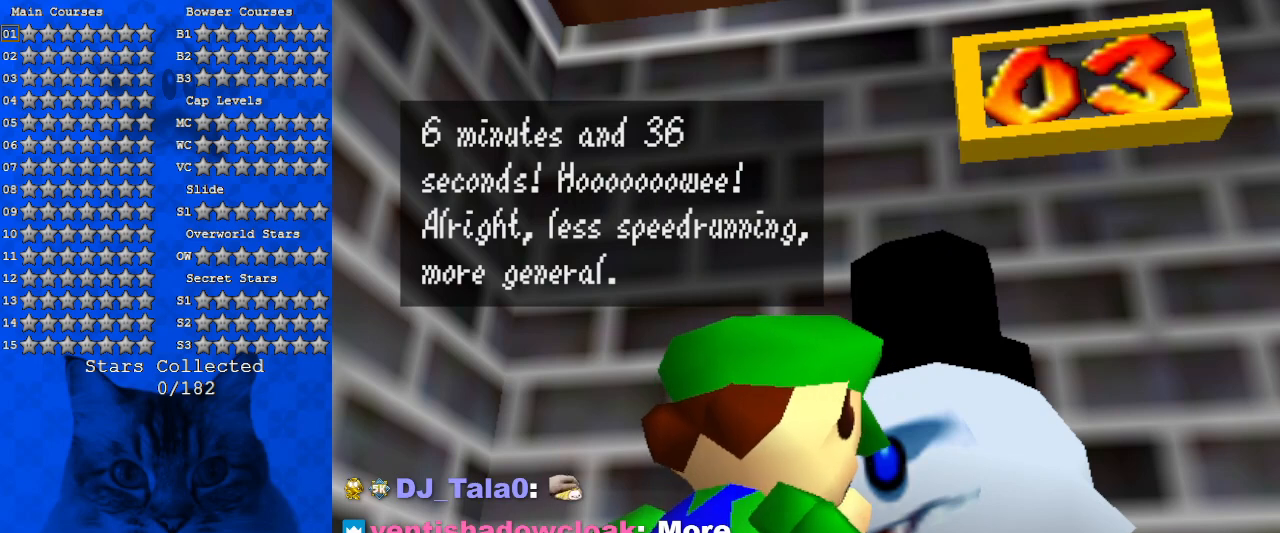
{"keys": [], "events": []}
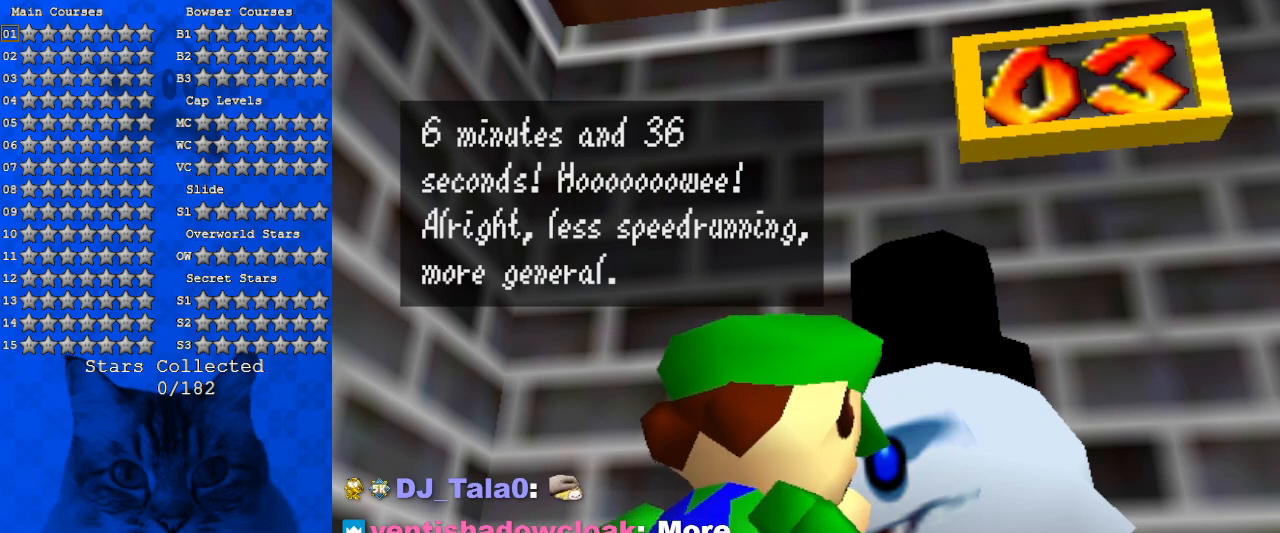
{"keys": [], "events": [[33, "y", "down"], [66, "y", "up"], [300, "y", "down"], [466, "y", "up"]]}
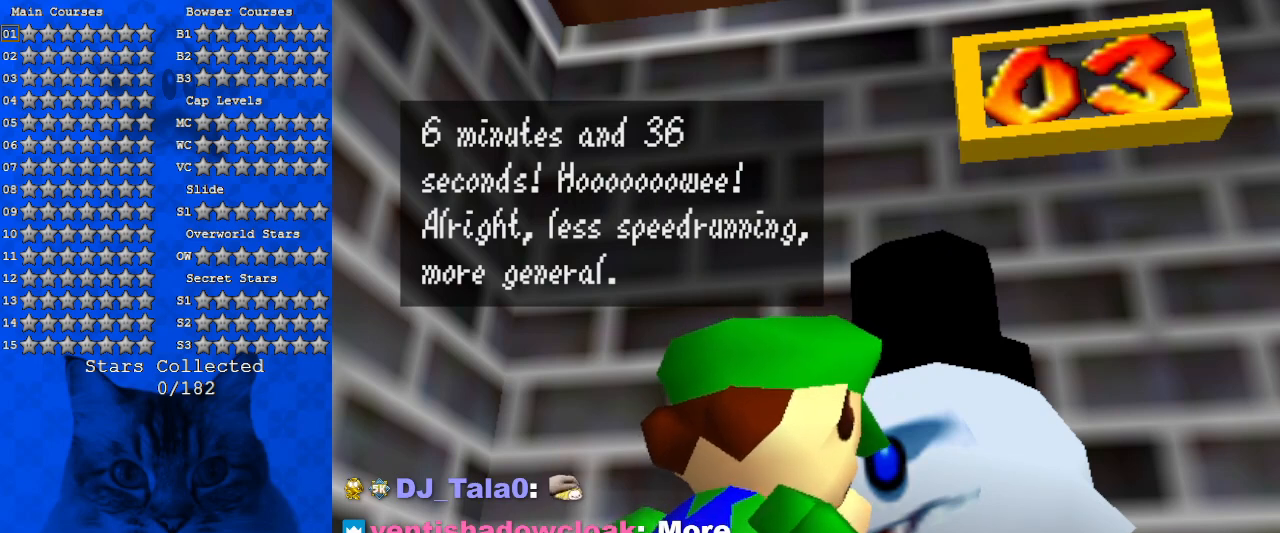
{"keys": [], "events": []}
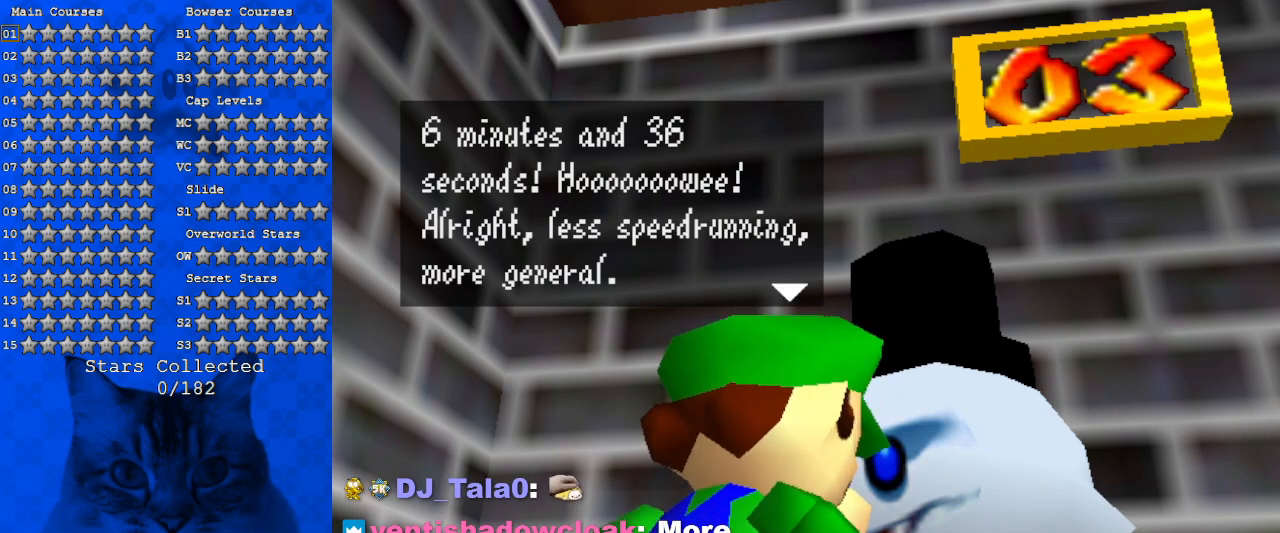
{"keys": [], "events": [[66, "shift", "down"], [200, "shift", "up"]]}
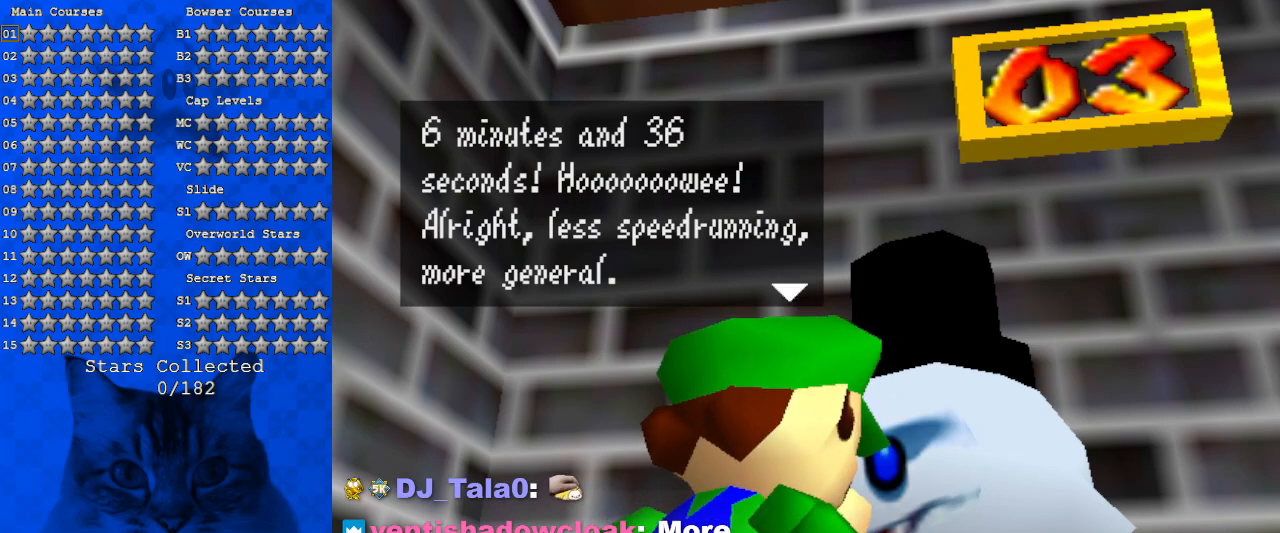
{"keys": [], "events": [[66, "y", "down"], [166, "y", "up"], [266, "shift", "down"], [433, "shift", "up"]]}
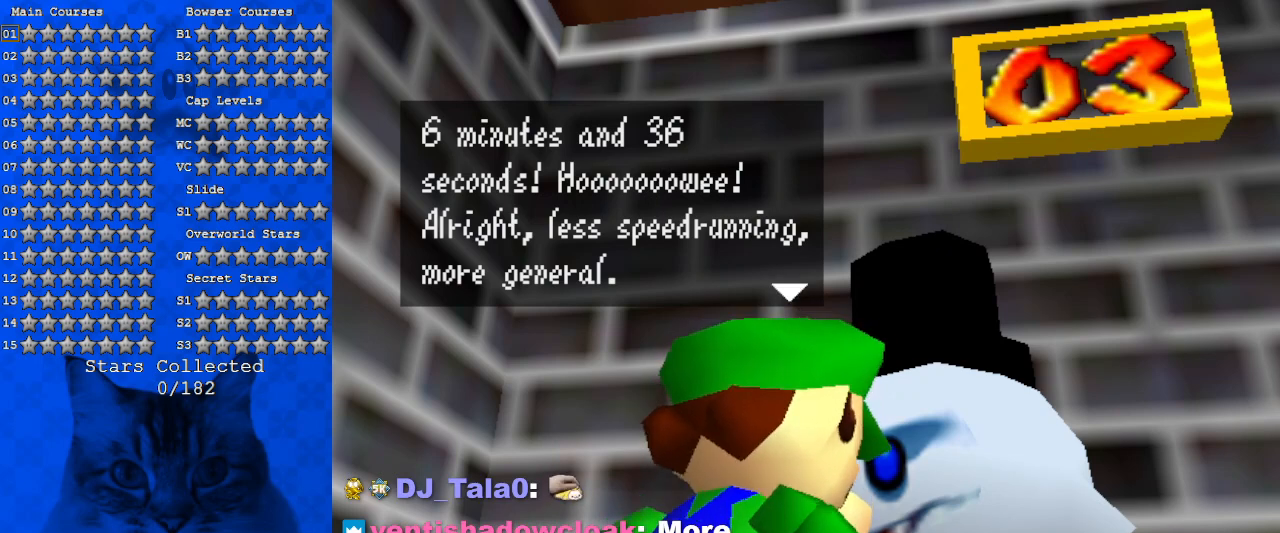
{"keys": [], "events": []}
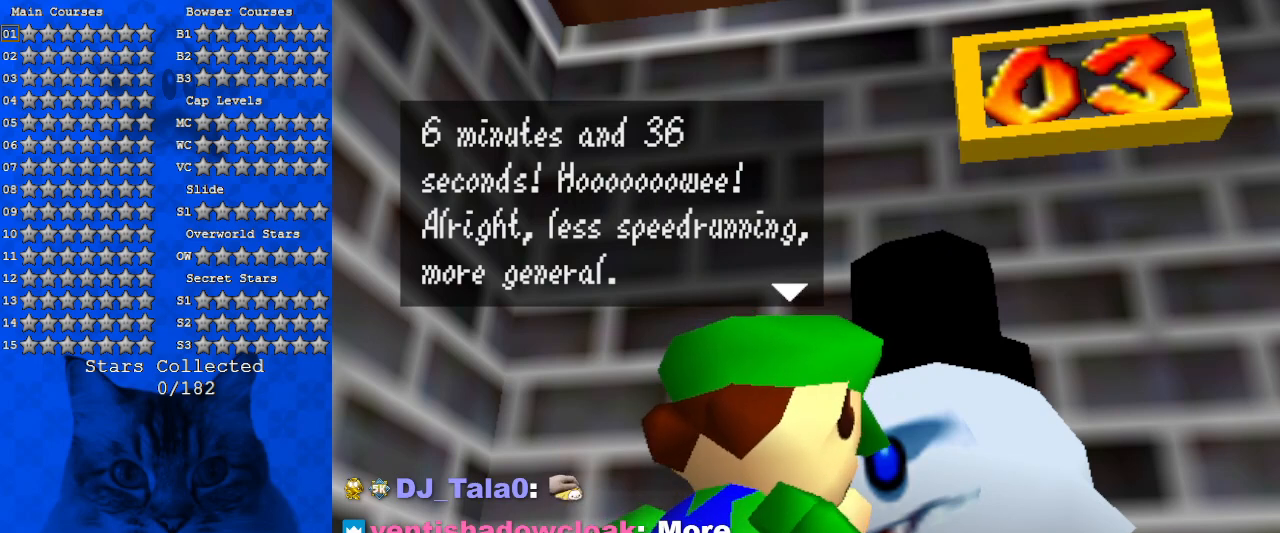
{"keys": [], "events": []}
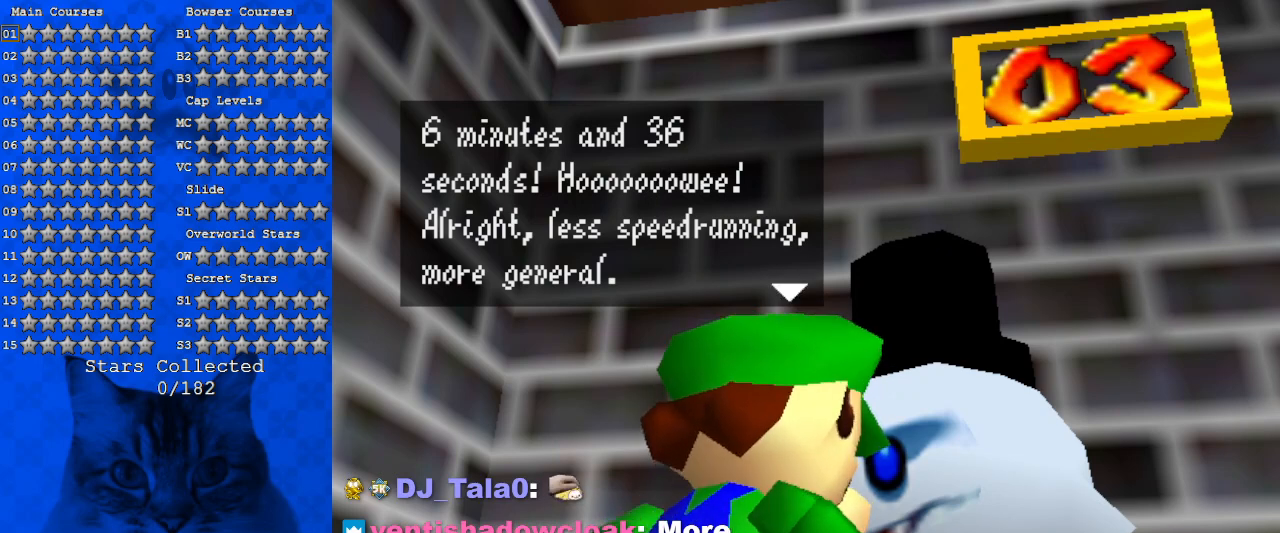
{"keys": [], "events": [[266, "return", "down"], [400, "return", "up"]]}
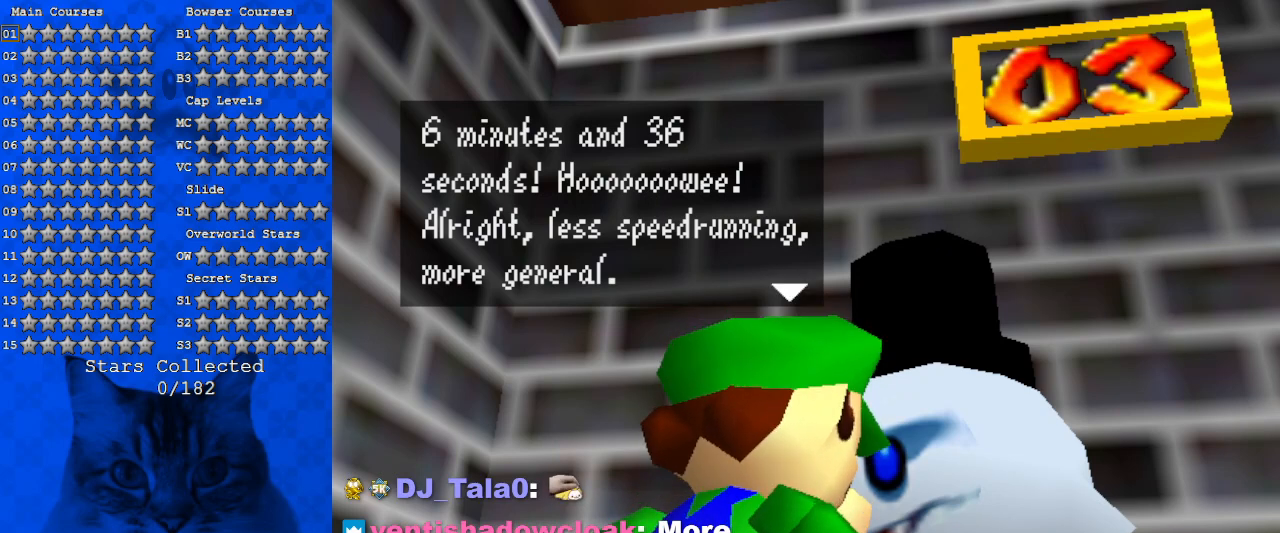
{"keys": ["ctrl"], "events": [[433, "ctrl", "down"]]}
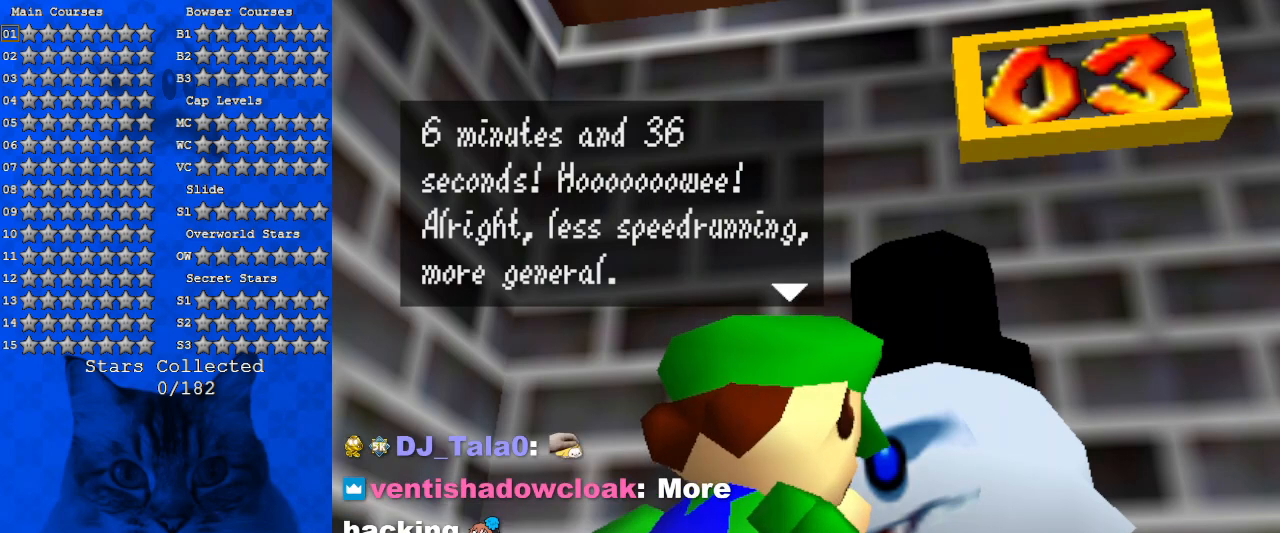
{"keys": [], "events": [[166, "ctrl", "up"]]}
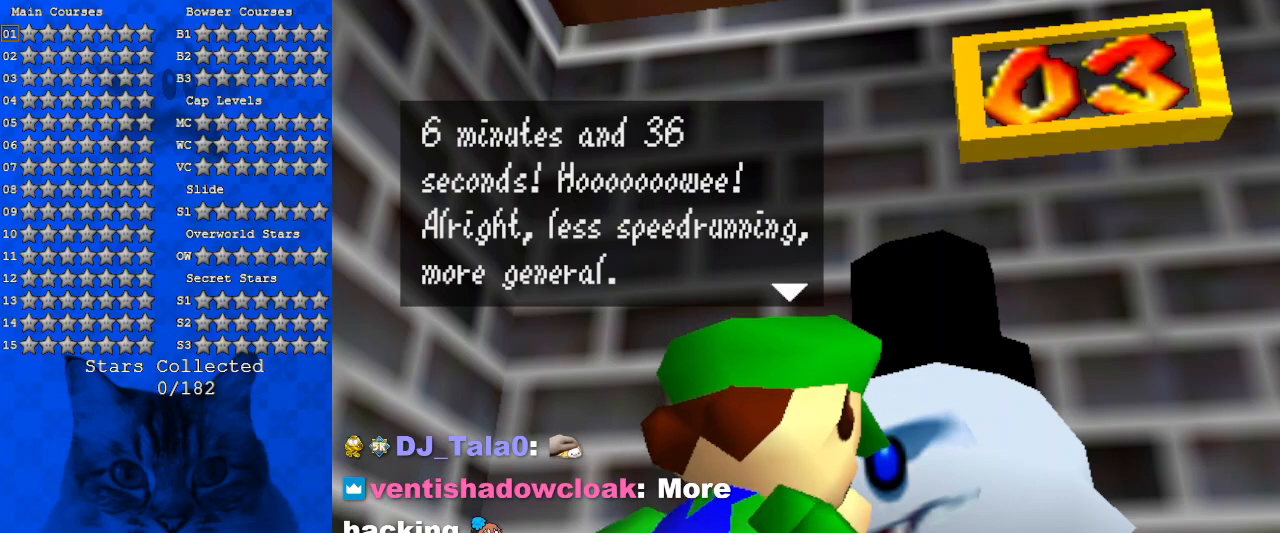
{"keys": [], "events": [[100, "a", "down"], [200, "a", "up"]]}
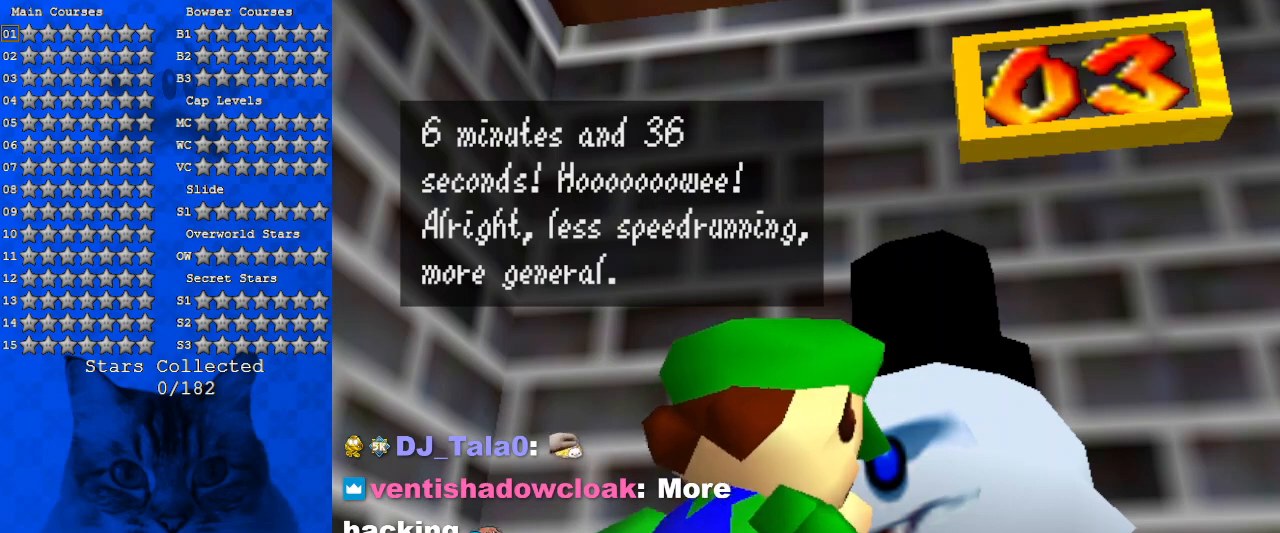
{"keys": [], "events": []}
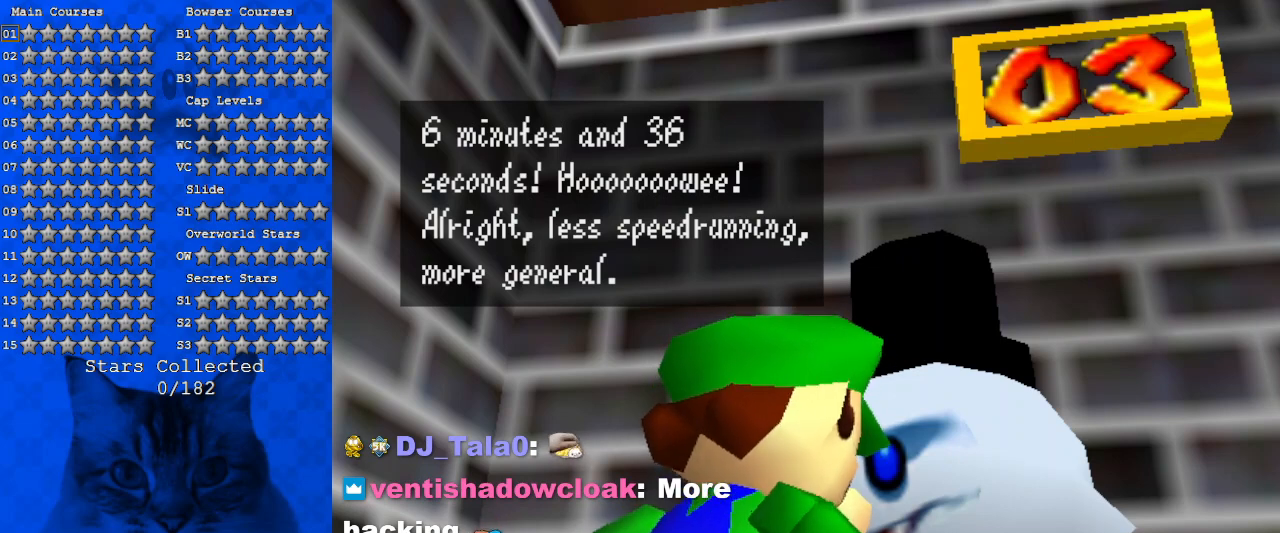
{"keys": [], "events": []}
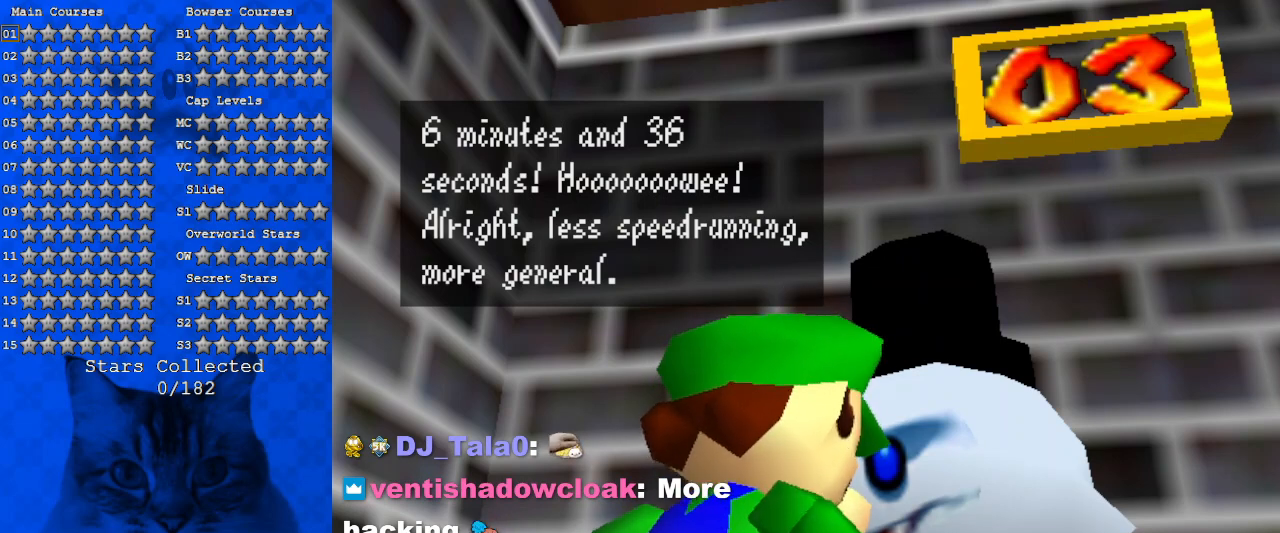
{"keys": [], "events": []}
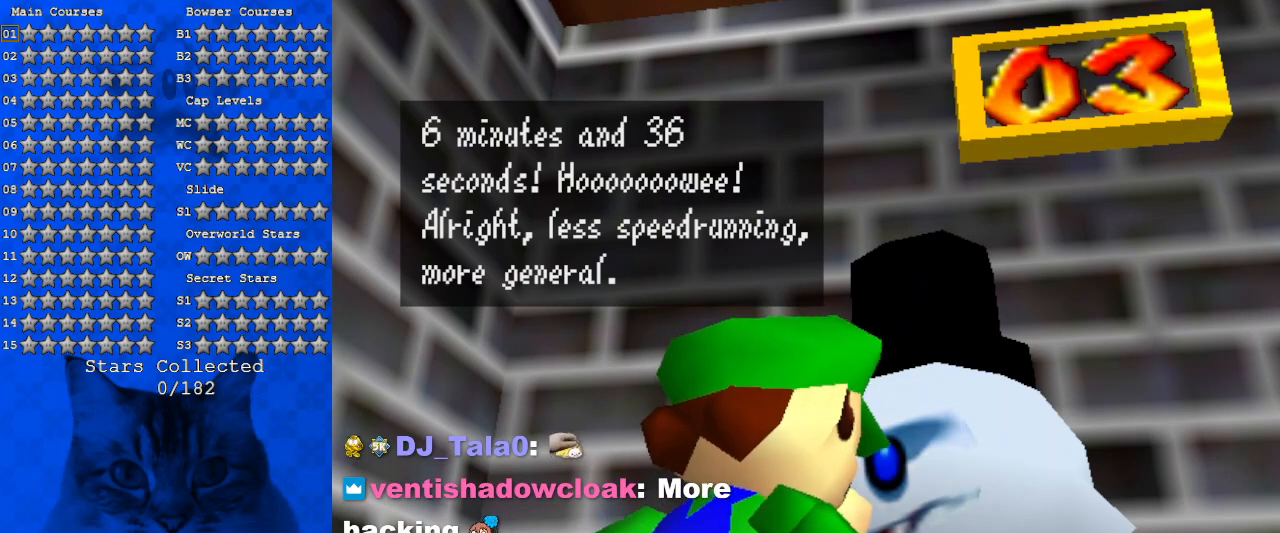
{"keys": ["shift"], "events": [[200, "shift", "down"]]}
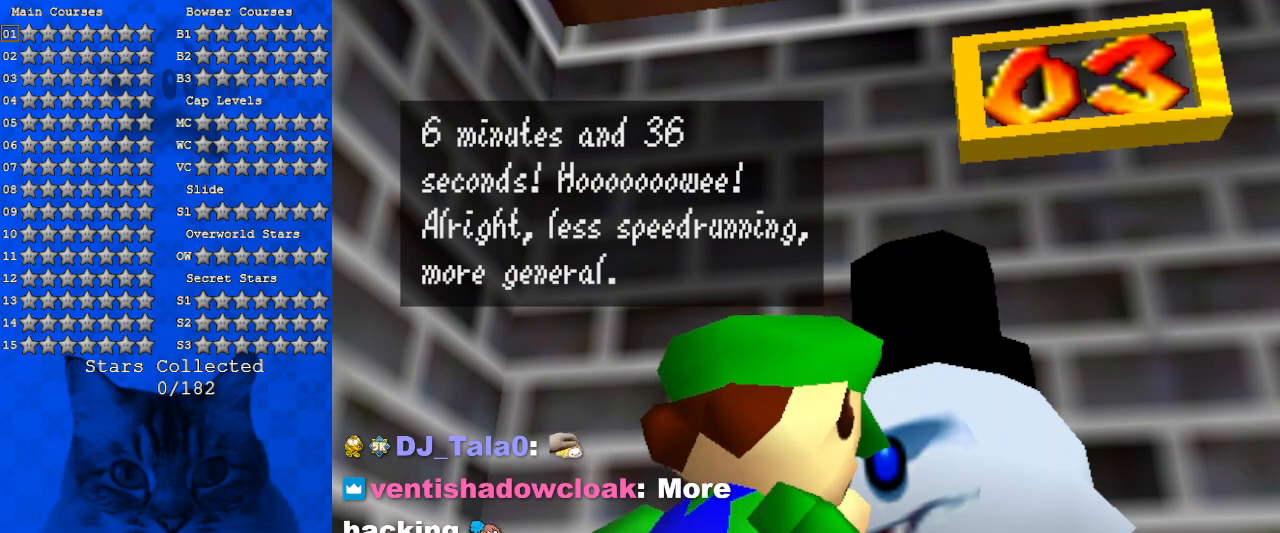
{"keys": ["a", "s"], "events": [[33, "shift", "up"], [100, "shift", "down"], [200, "c", "down"], [266, "shift", "up"], [333, "c", "up"], [433, "a", "down"], [500, "s", "down"]]}
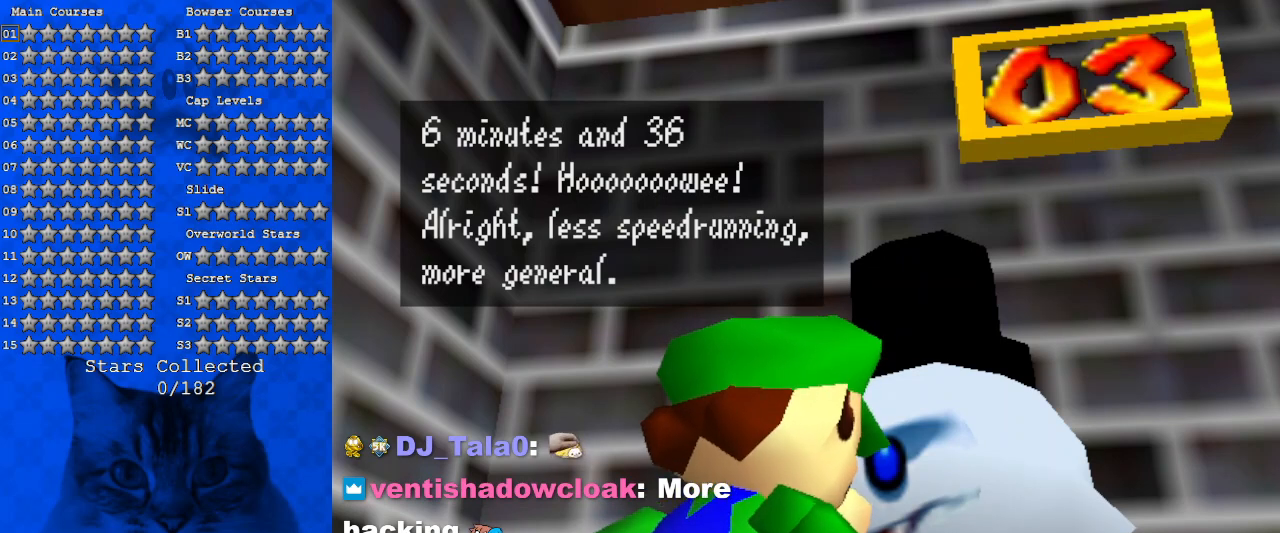
{"keys": [], "events": [[66, "a", "up"], [133, "s", "up"]]}
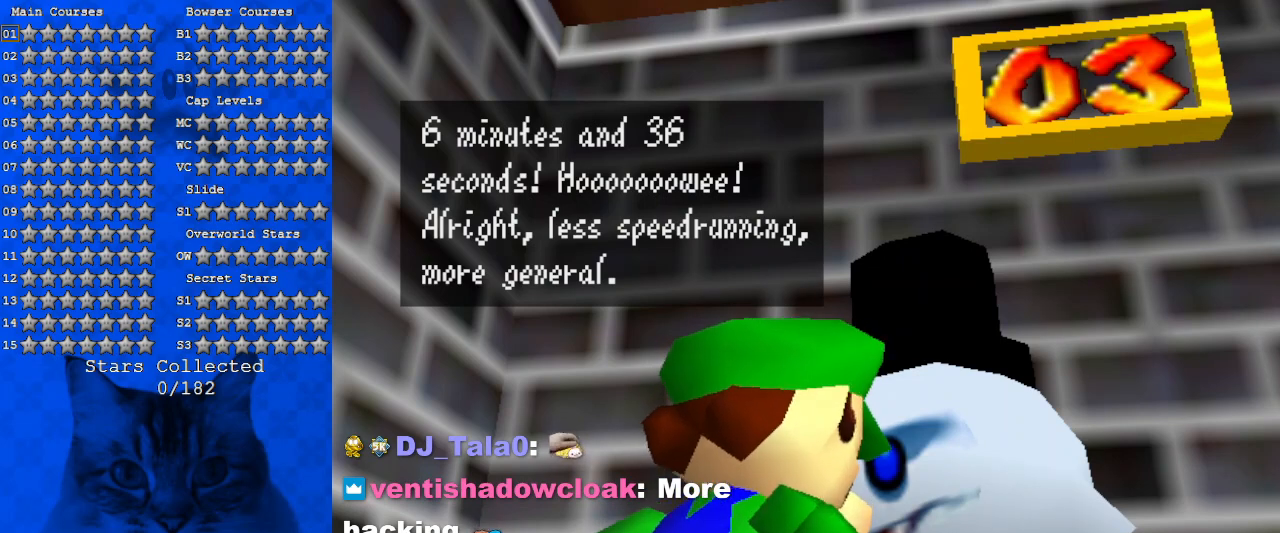
{"keys": [], "events": []}
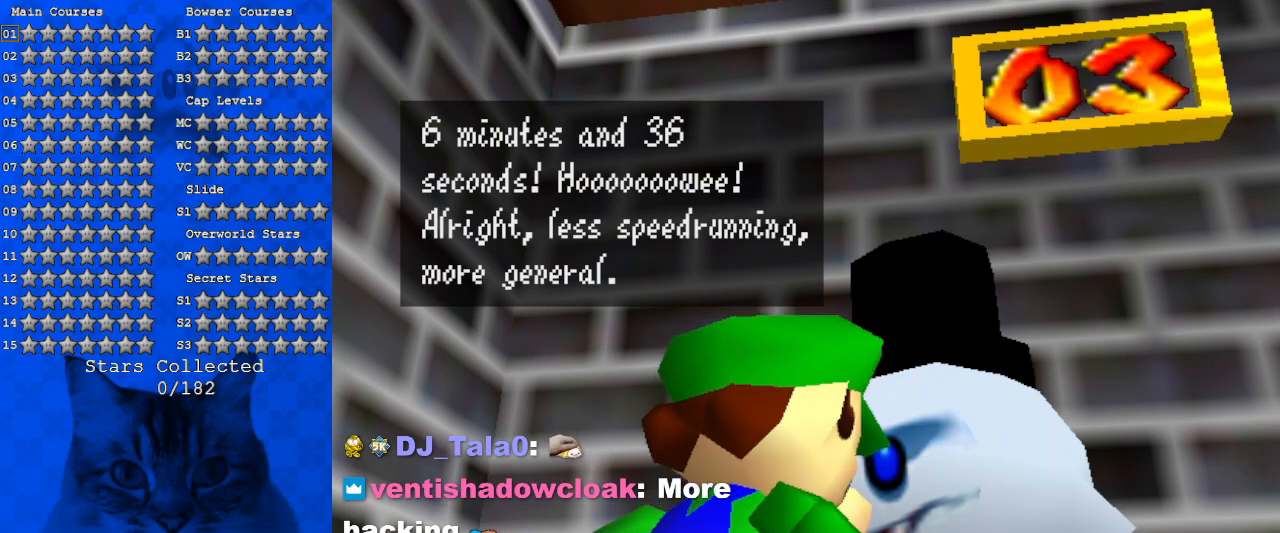
{"keys": [], "events": []}
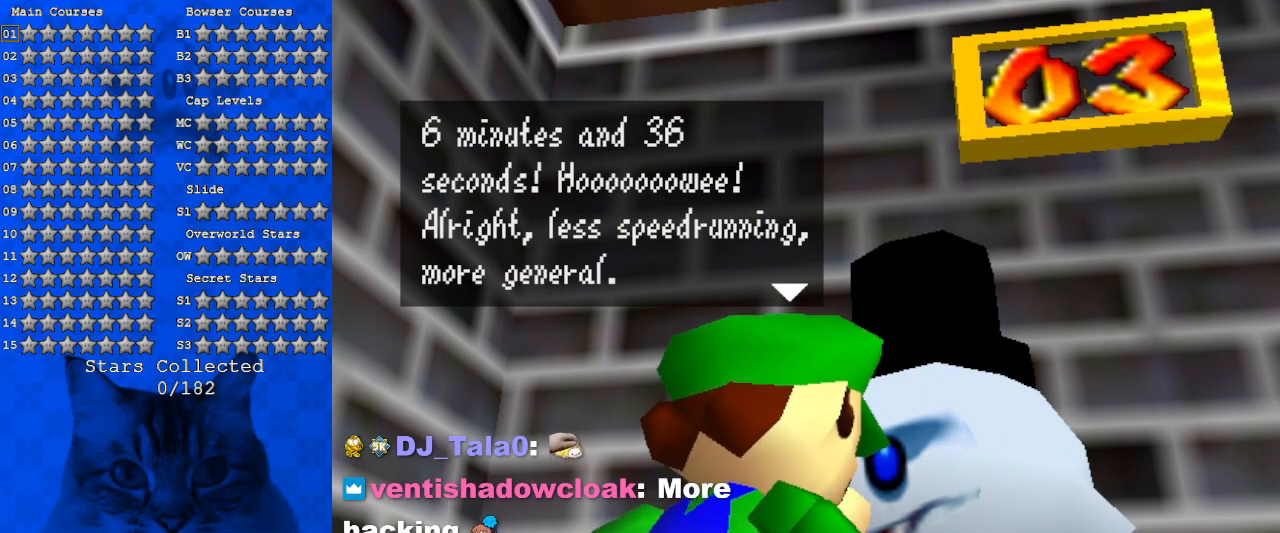
{"keys": [], "events": []}
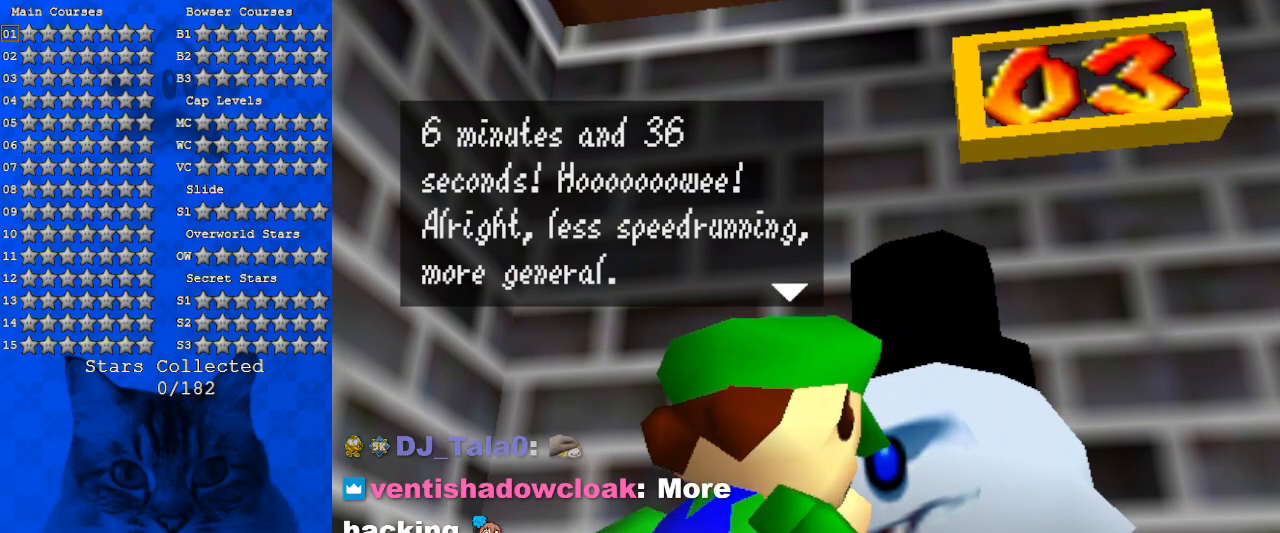
{"keys": [], "events": [[33, "right", "down"], [100, "right", "up"]]}